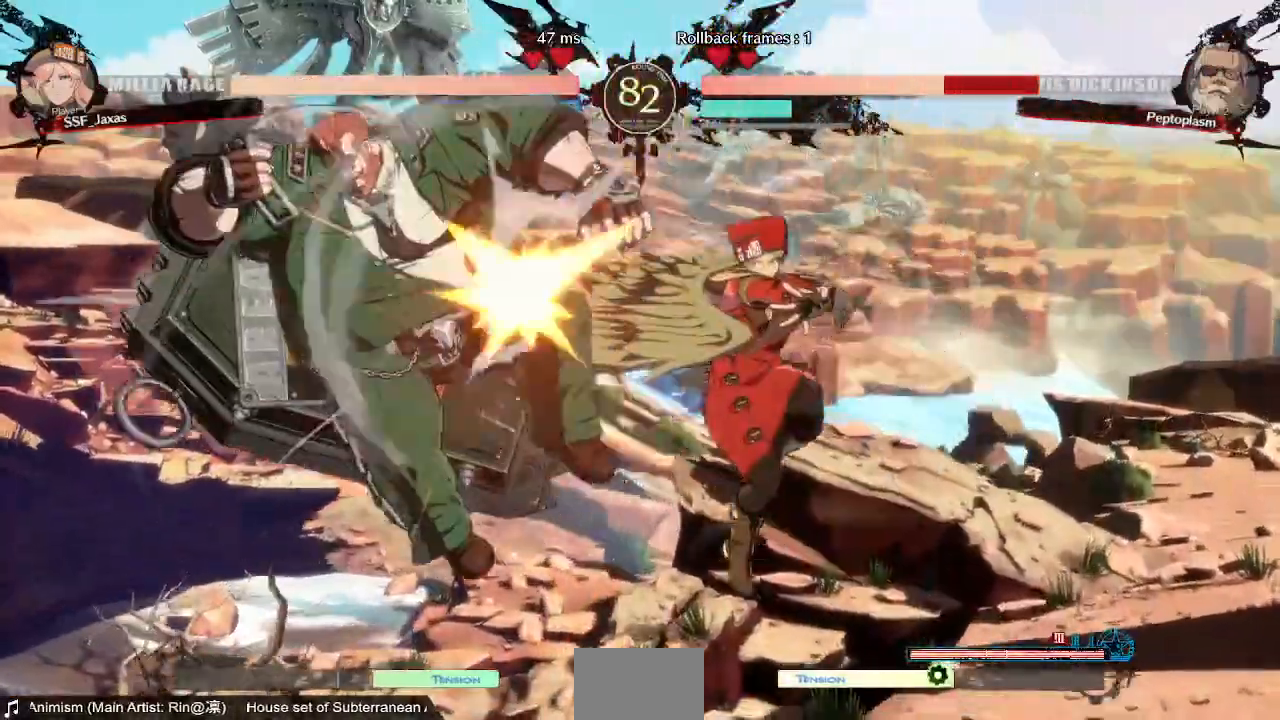
Gameplay with a controller (arcade stick); each line is a JSON object with the inputs held at the frame after it (dt_ms = milliseconds from this image to that frame). "events" lists button and stick changes between this image and that frame as [ms after this image, input, new state], when the widget could be followed in between. Not read: L3 R3 SELECT START.
{"dt_ms": 1000, "buttons": []}
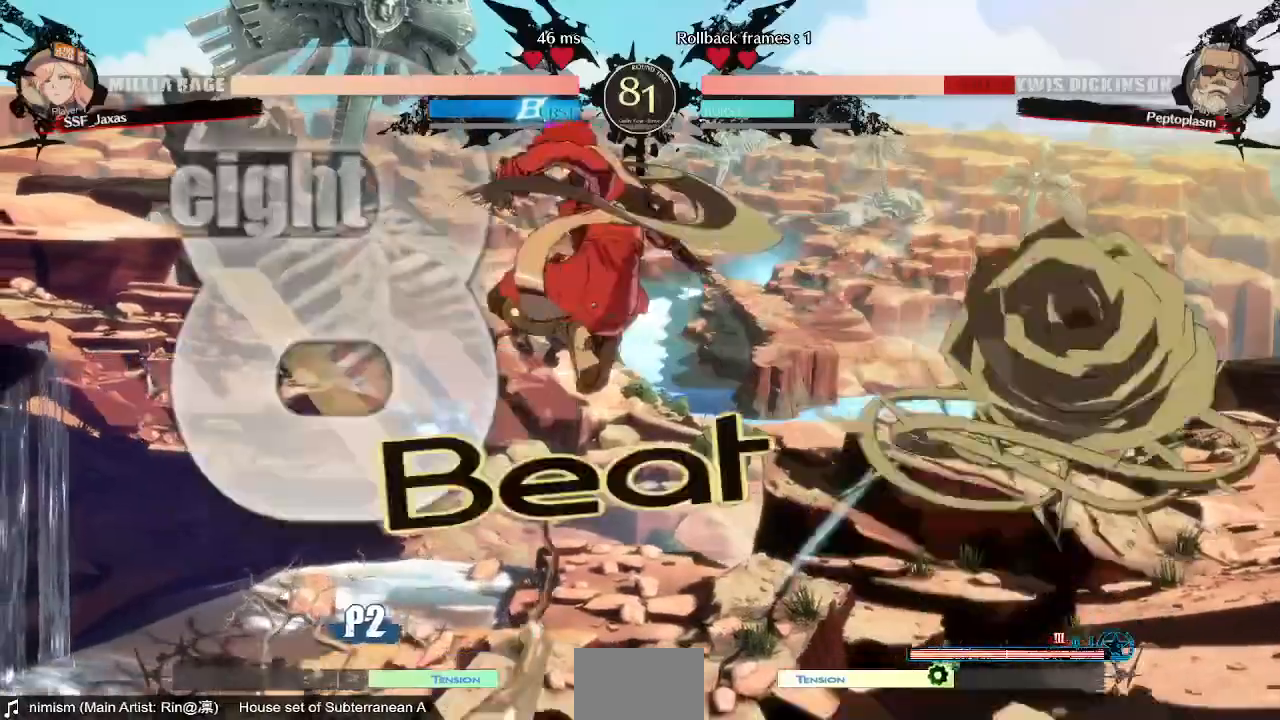
{"dt_ms": 480, "buttons": ["DPAD_DOWN"]}
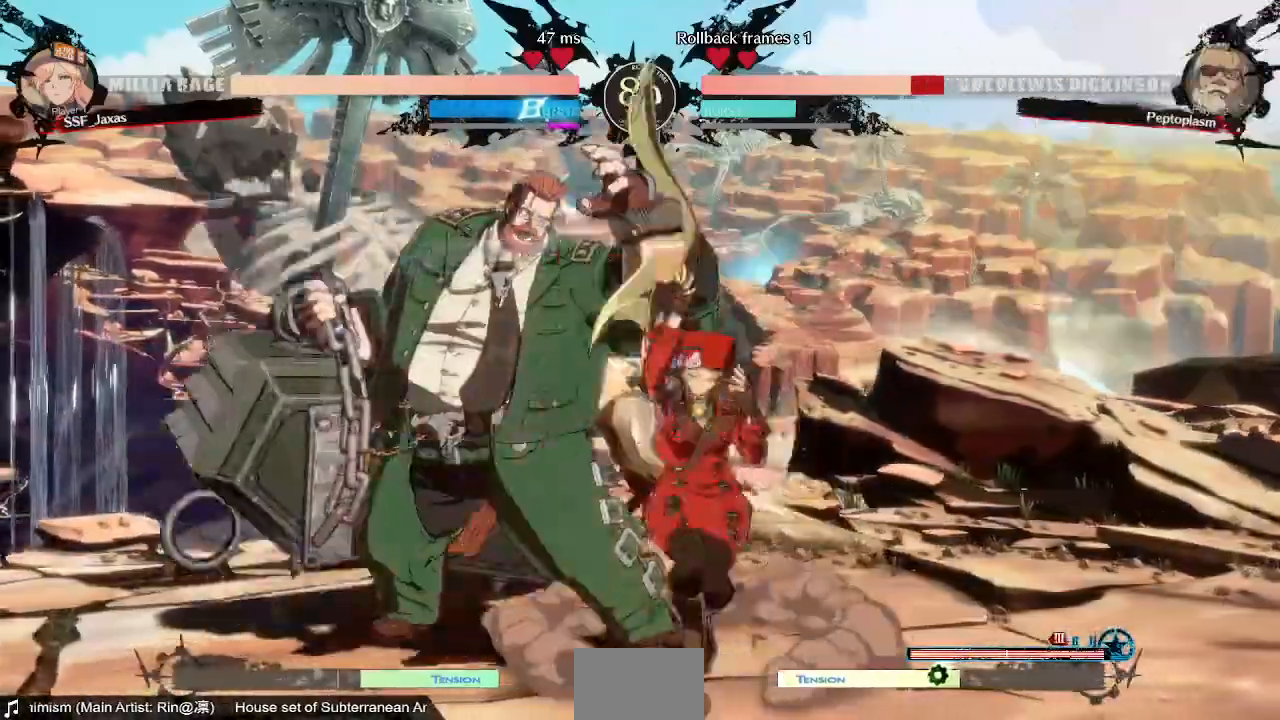
{"dt_ms": 520, "buttons": ["DPAD_DOWN", "DPAD_LEFT"], "events": [[40, "SQUARE", "down"], [160, "SQUARE", "up"], [240, "R2", "down"], [320, "DPAD_DOWN", "up"], [400, "R2", "up"], [480, "DPAD_DOWN", "down"], [520, "DPAD_LEFT", "down"]]}
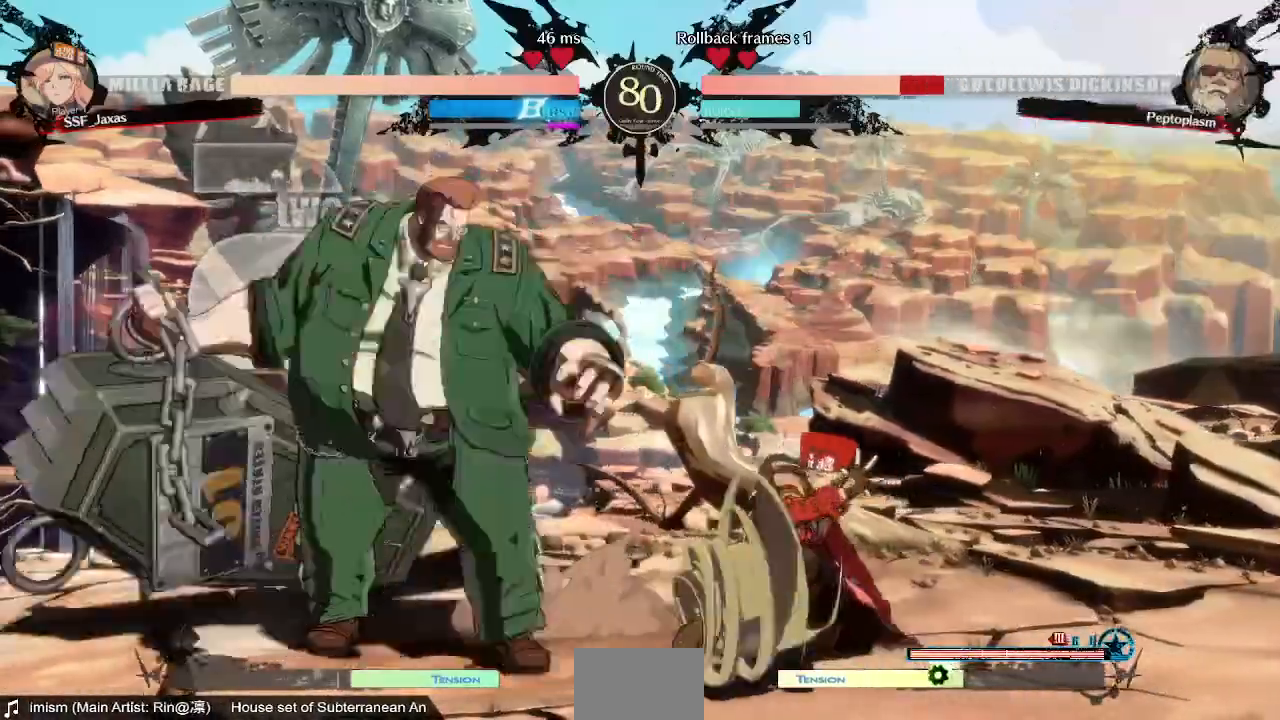
{"dt_ms": 480, "buttons": [], "events": [[80, "DPAD_DOWN", "up"], [120, "R1", "down"], [200, "DPAD_LEFT", "up"], [200, "R1", "up"]]}
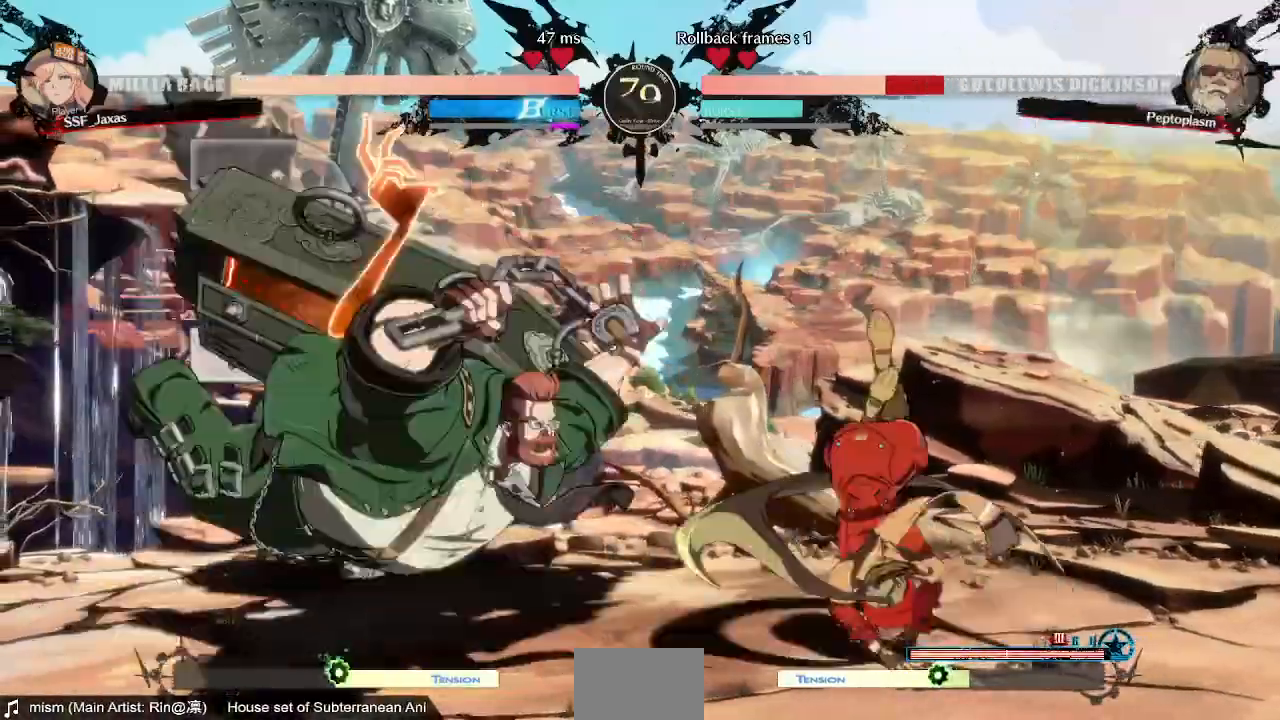
{"dt_ms": 520, "buttons": []}